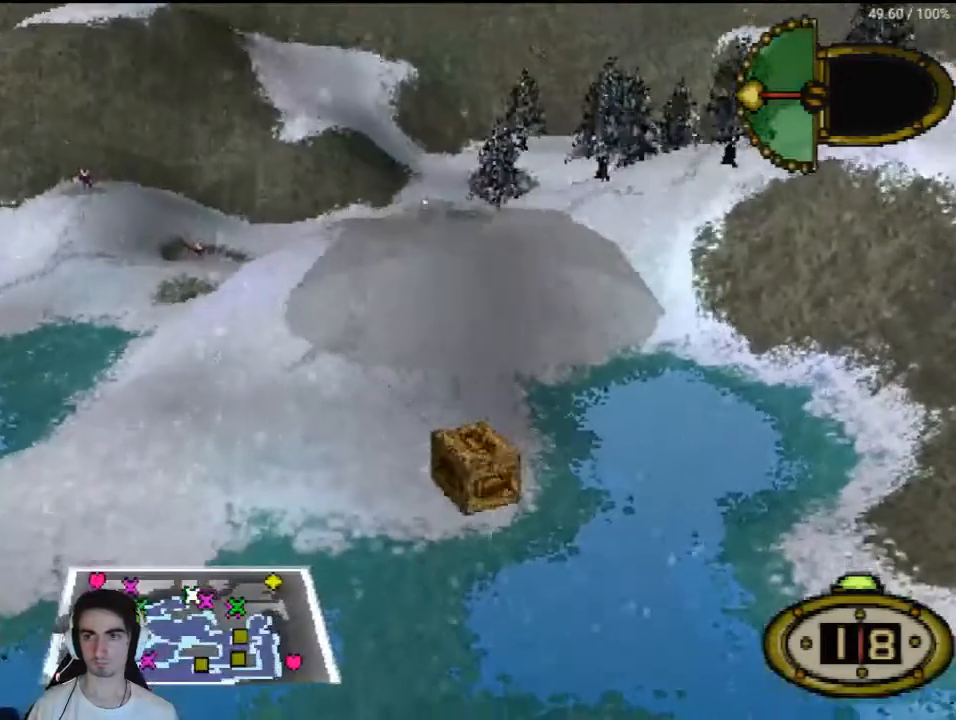
Gameplay with a controller (PlayStation layout); each line is a JSON object with the inputs held at the frame after it. "events" lists button and stick changes between this image and that frame as [ms after this image, input, new state], when the widget could be followed in between. Not read: L3 R3.
{"buttons": [], "left_stick": "center", "right_stick": "center", "events": [[133, "CROSS", "up"]]}
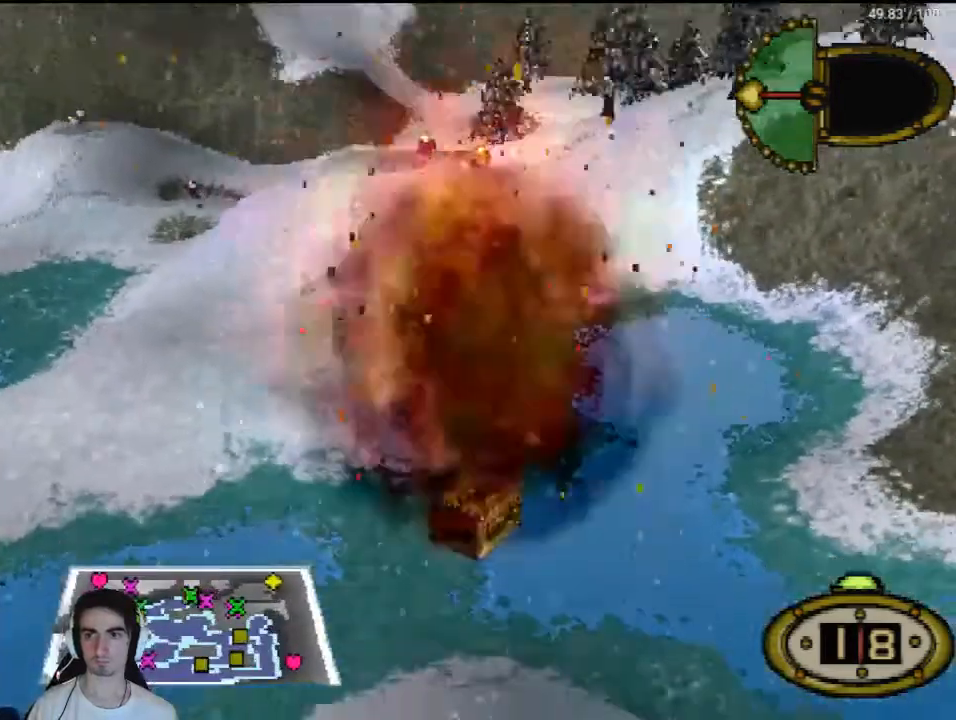
{"buttons": [], "left_stick": "center", "right_stick": "center", "events": []}
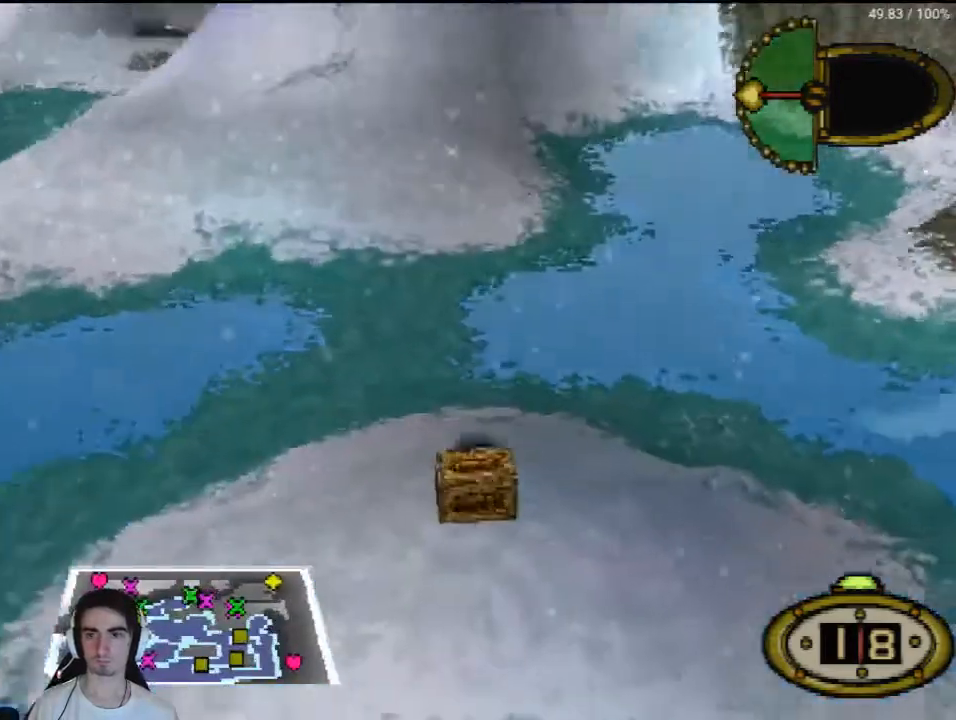
{"buttons": [], "left_stick": "center", "right_stick": "center", "events": []}
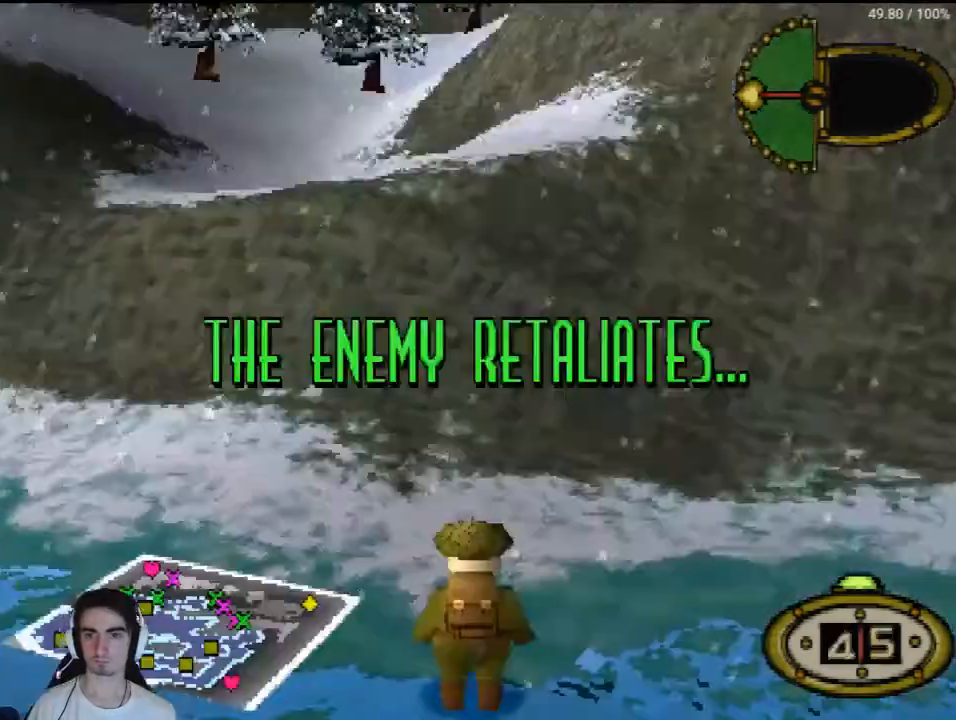
{"buttons": [], "left_stick": "center", "right_stick": "center", "events": []}
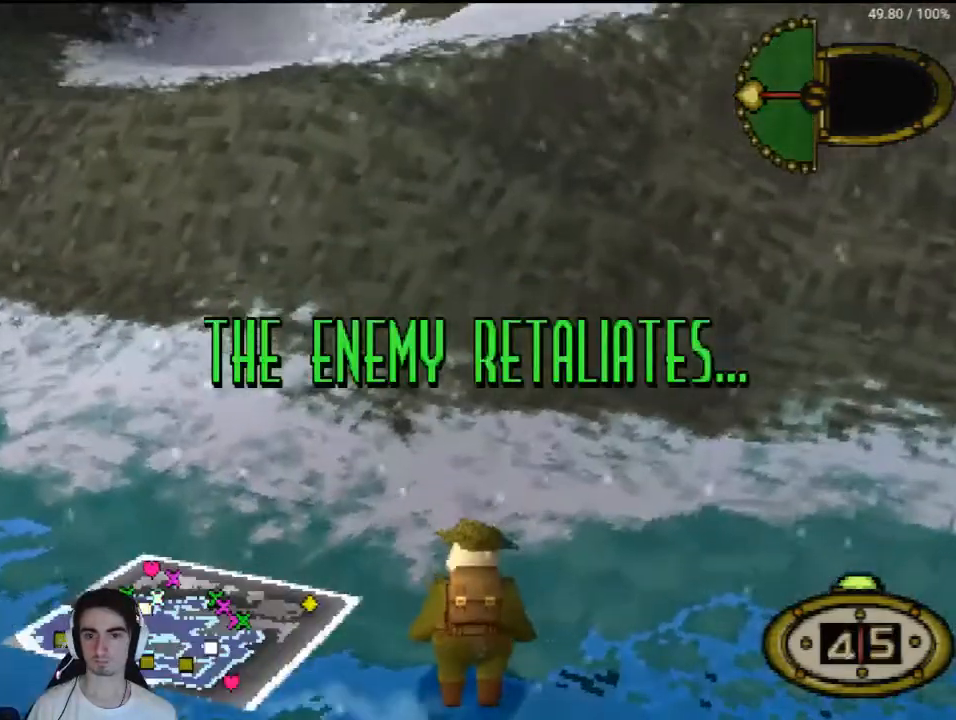
{"buttons": [], "left_stick": "center", "right_stick": "center", "events": [[33, "CROSS", "down"], [167, "CROSS", "up"]]}
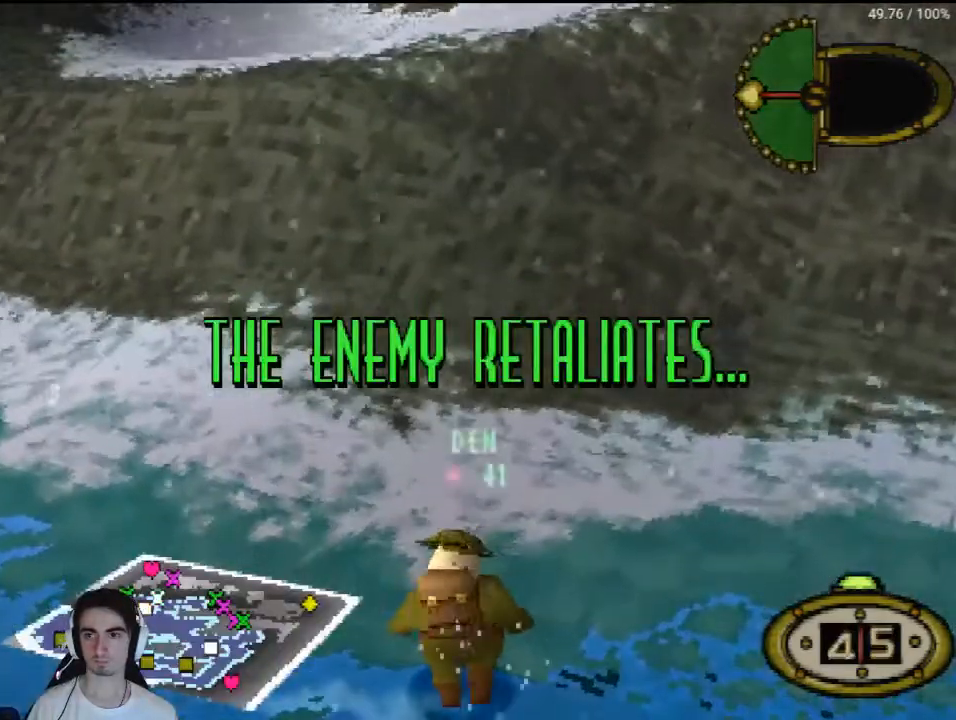
{"buttons": [], "left_stick": "center", "right_stick": "center", "events": []}
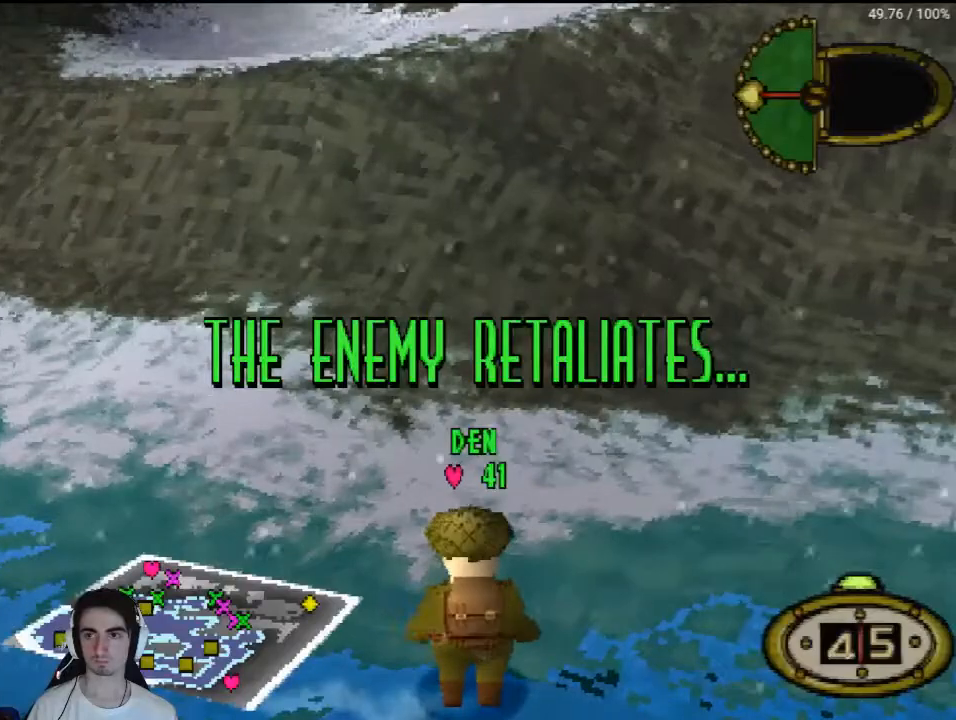
{"buttons": [], "left_stick": "center", "right_stick": "center", "events": []}
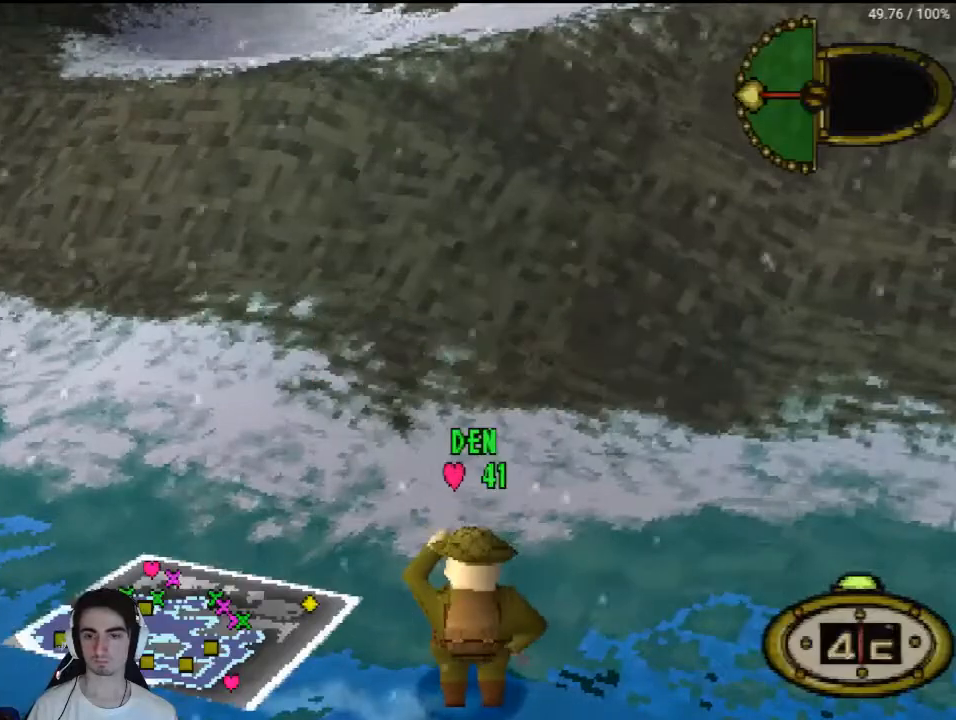
{"buttons": [], "left_stick": "center", "right_stick": "center", "events": []}
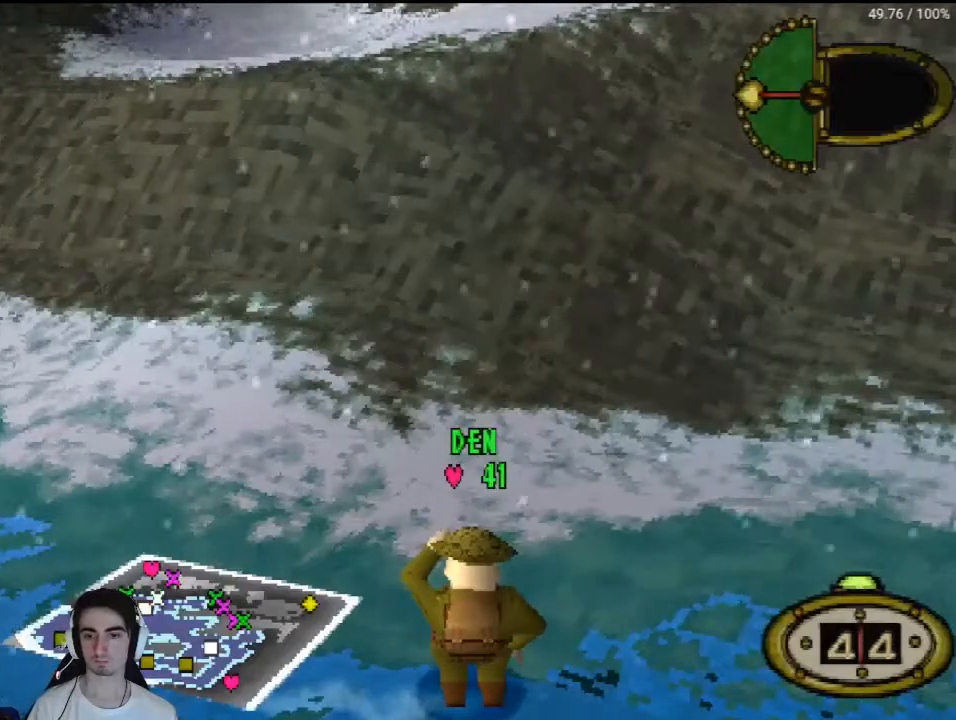
{"buttons": [], "left_stick": "center", "right_stick": "center", "events": []}
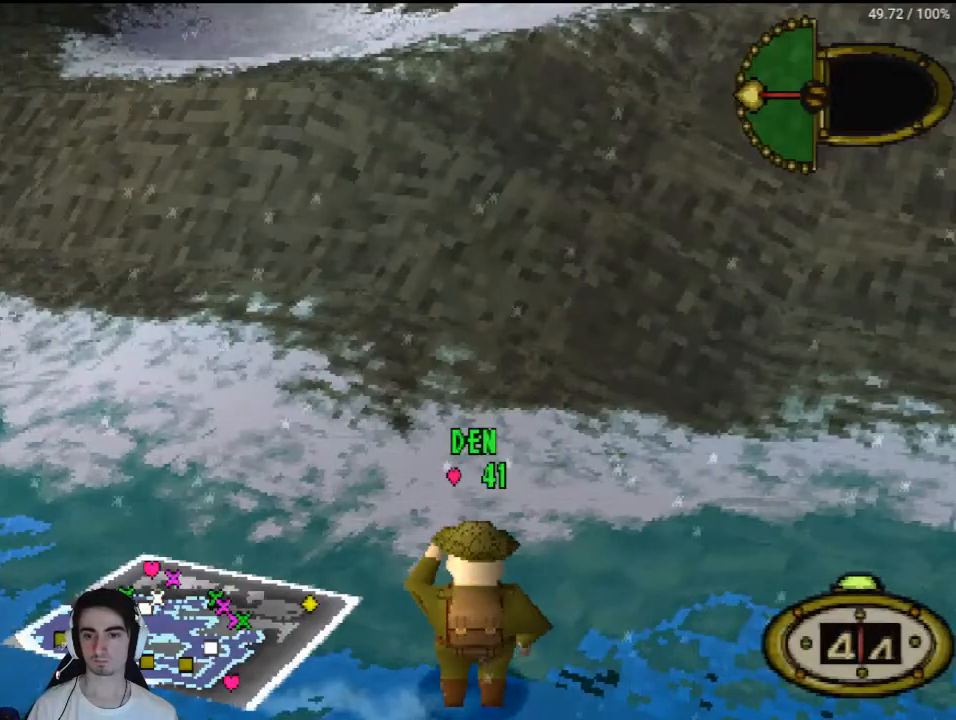
{"buttons": [], "left_stick": "center", "right_stick": "center", "events": []}
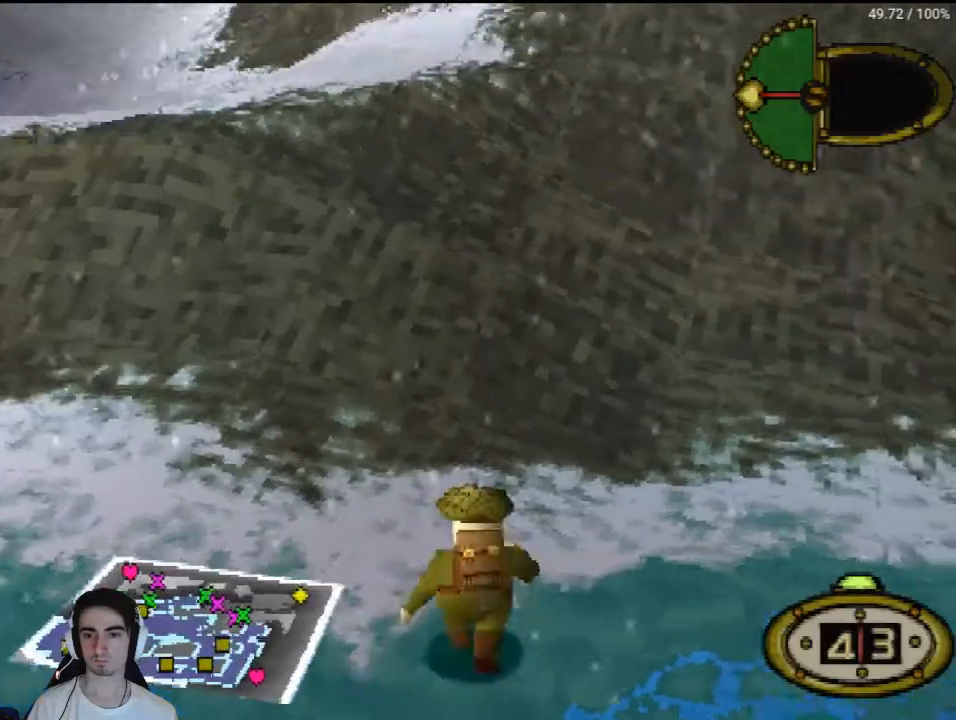
{"buttons": [], "left_stick": "center", "right_stick": "center", "events": [[133, "CROSS", "down"], [267, "CROSS", "up"]]}
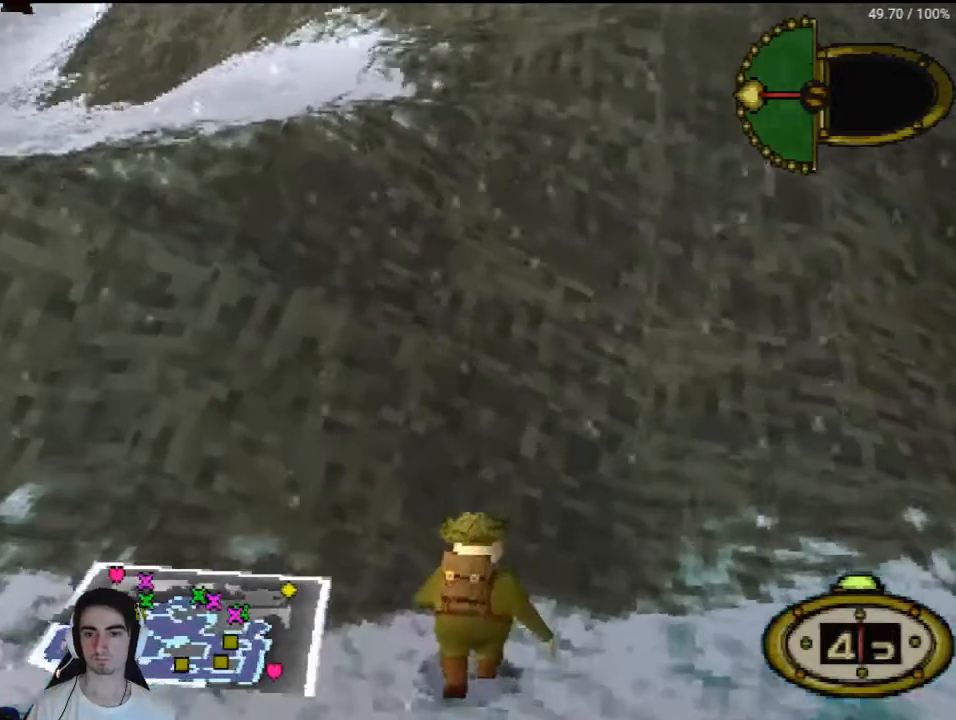
{"buttons": ["CROSS"], "left_stick": "center", "right_stick": "center", "events": [[467, "CROSS", "down"]]}
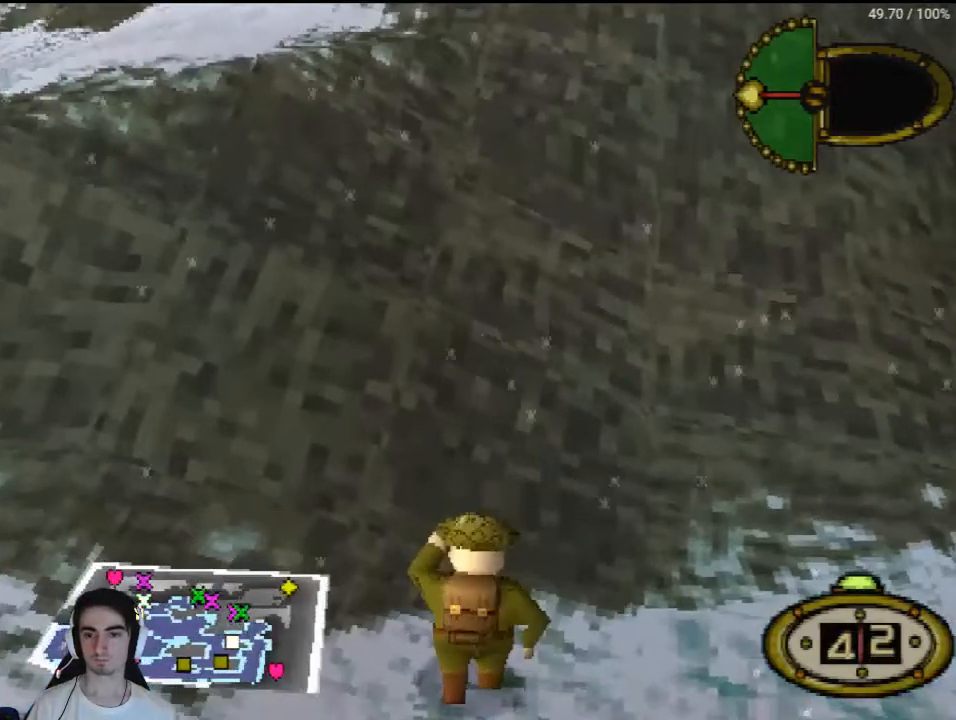
{"buttons": [], "left_stick": "center", "right_stick": "center", "events": [[67, "CROSS", "up"]]}
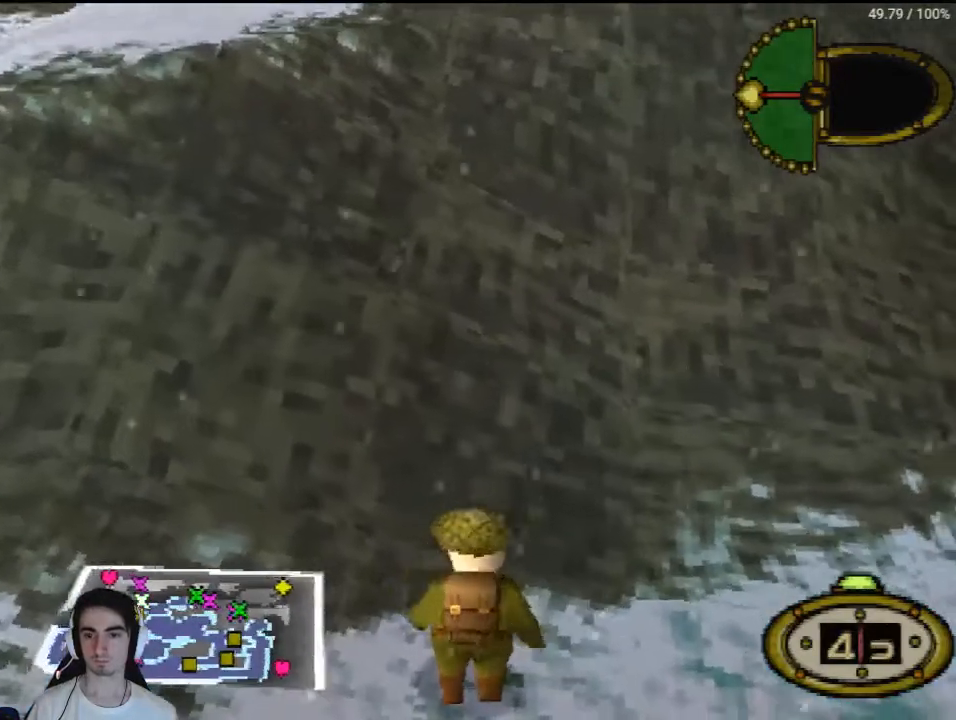
{"buttons": [], "left_stick": "center", "right_stick": "center", "events": []}
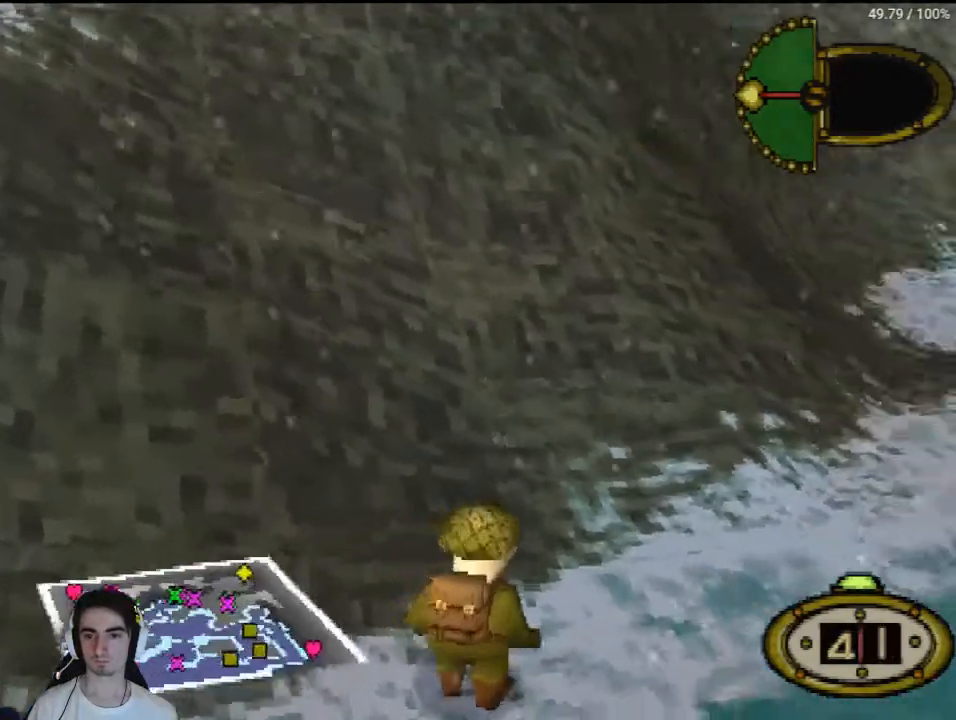
{"buttons": [], "left_stick": "center", "right_stick": "center", "events": [[33, "CROSS", "down"], [167, "CROSS", "up"]]}
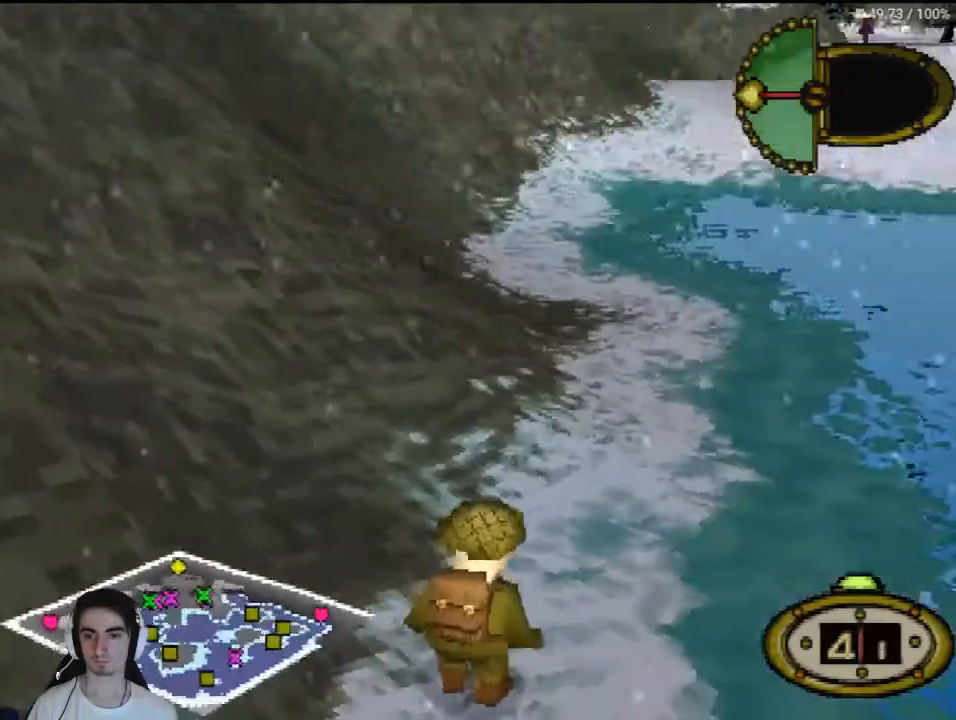
{"buttons": [], "left_stick": "center", "right_stick": "center", "events": []}
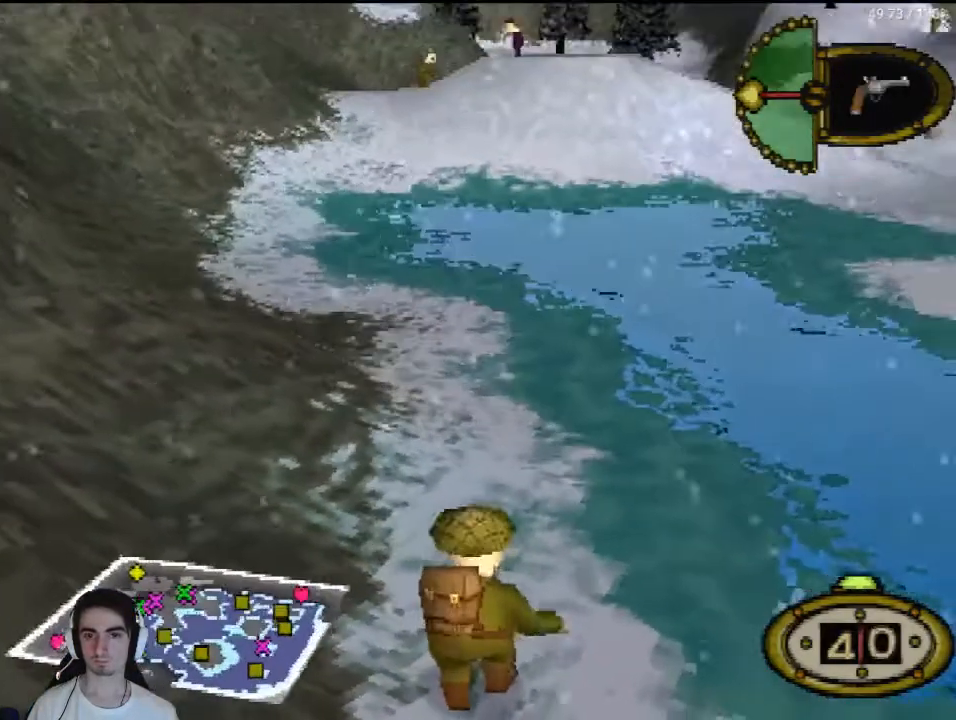
{"buttons": [], "left_stick": "center", "right_stick": "center", "events": []}
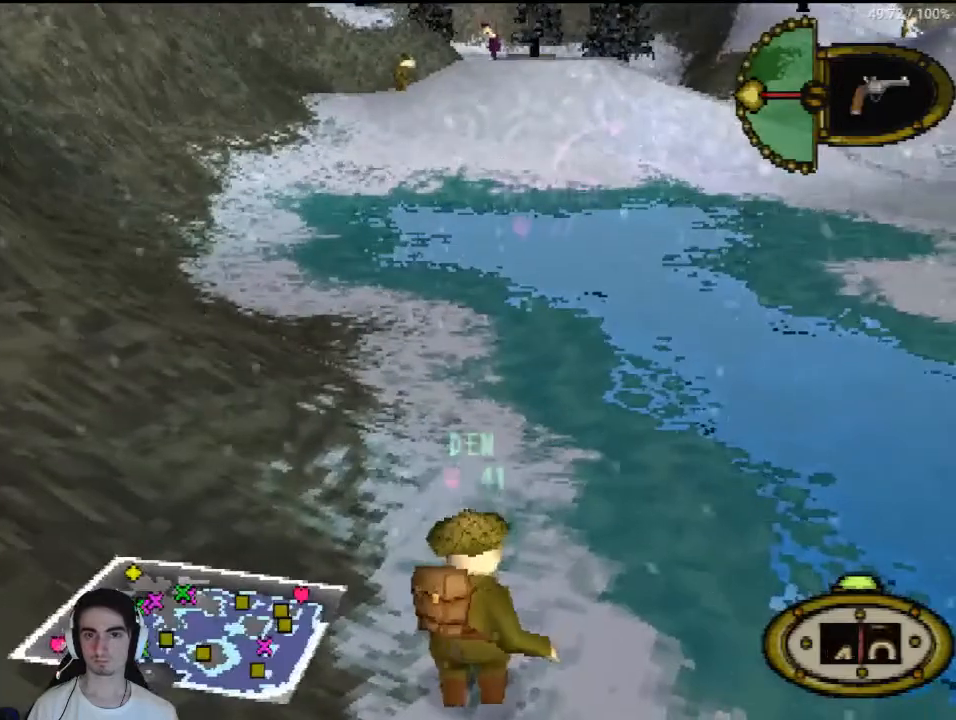
{"buttons": [], "left_stick": "center", "right_stick": "center", "events": []}
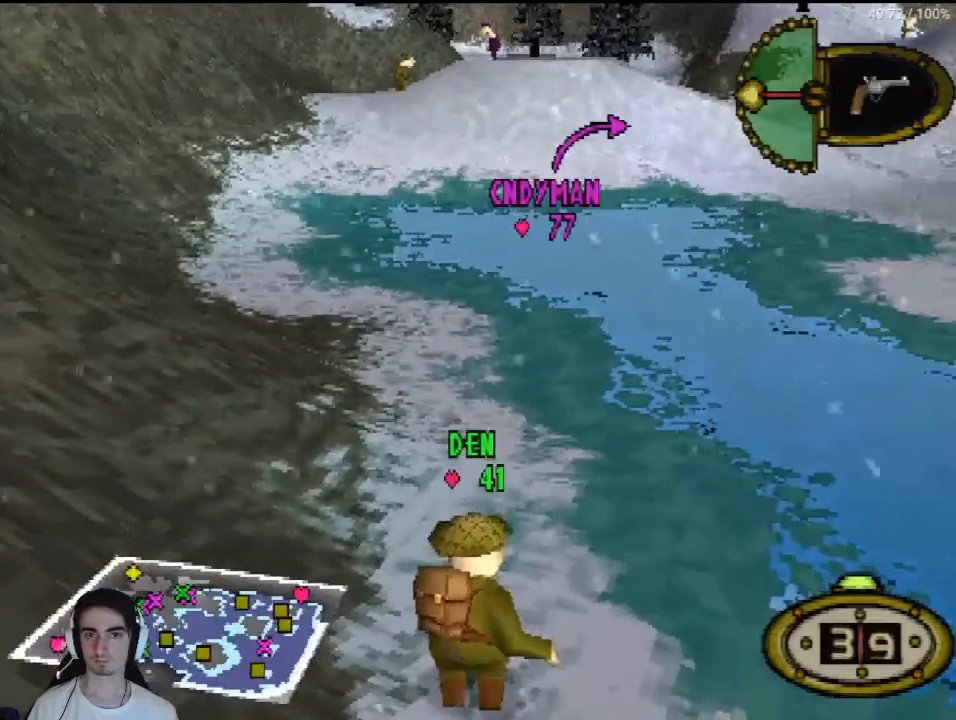
{"buttons": ["CROSS"], "left_stick": "center", "right_stick": "center", "events": [[433, "CROSS", "down"]]}
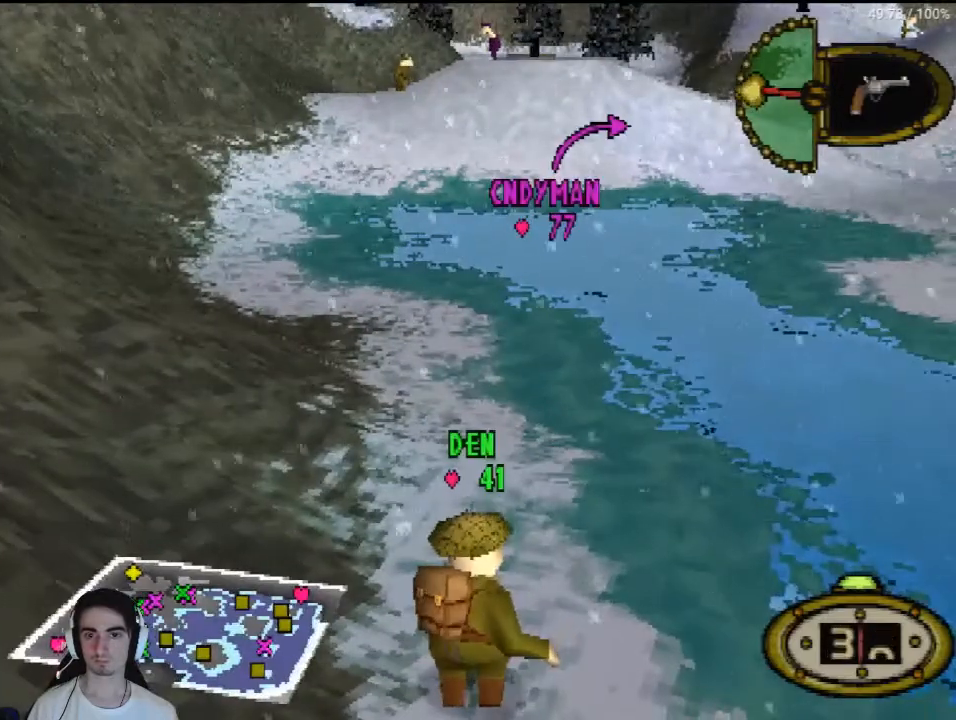
{"buttons": [], "left_stick": "center", "right_stick": "center", "events": [[67, "CROSS", "up"]]}
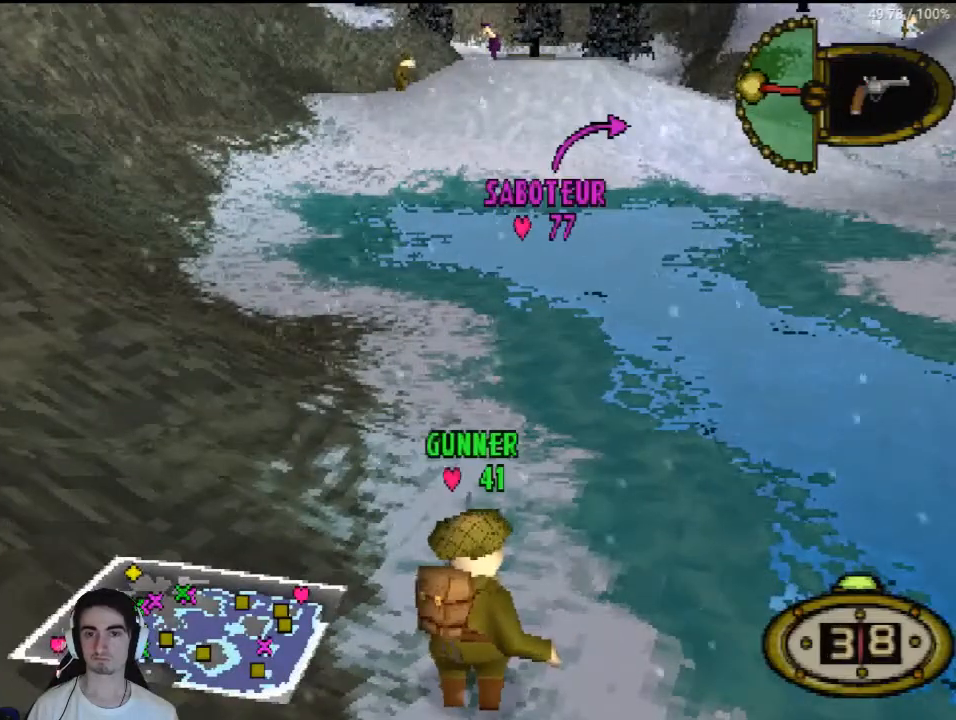
{"buttons": [], "left_stick": "center", "right_stick": "center", "events": []}
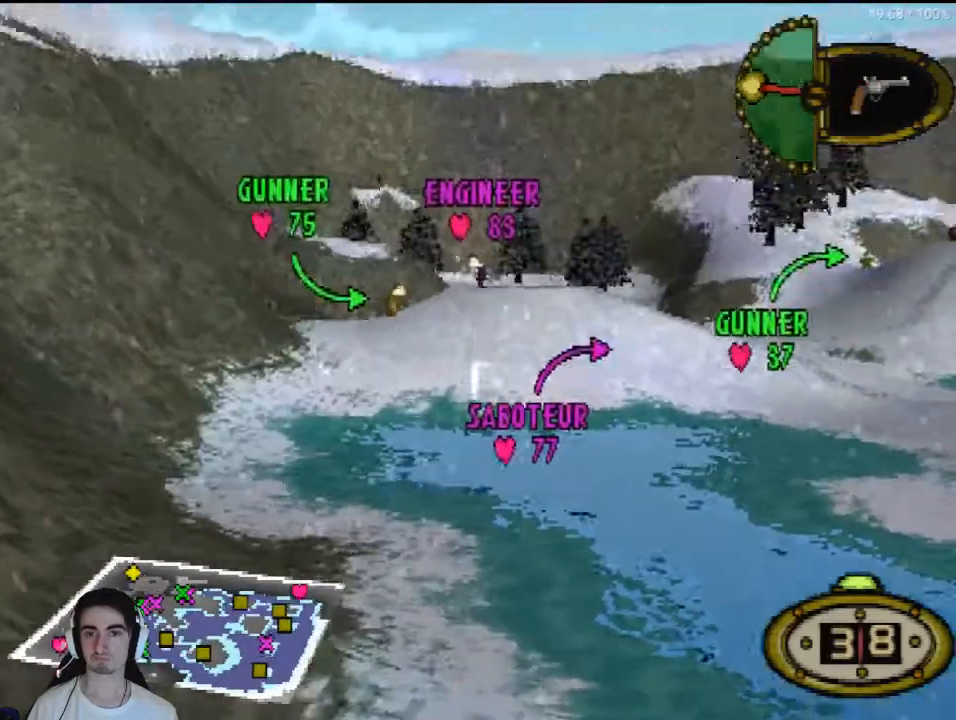
{"buttons": [], "left_stick": "center", "right_stick": "center", "events": [[133, "CROSS", "down"], [267, "CROSS", "up"]]}
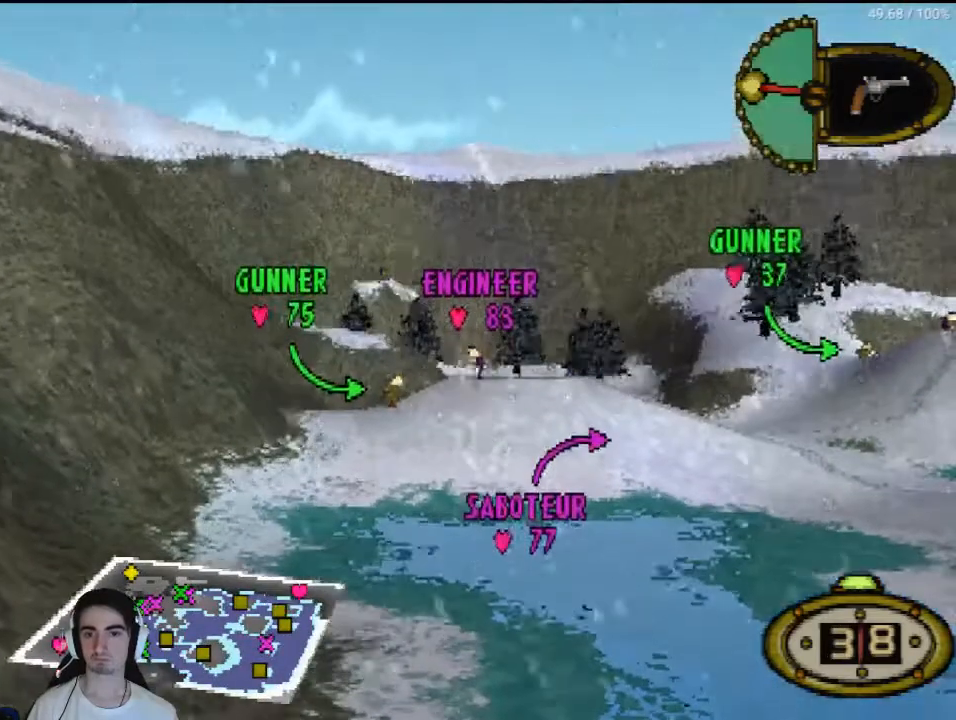
{"buttons": [], "left_stick": "center", "right_stick": "center", "events": []}
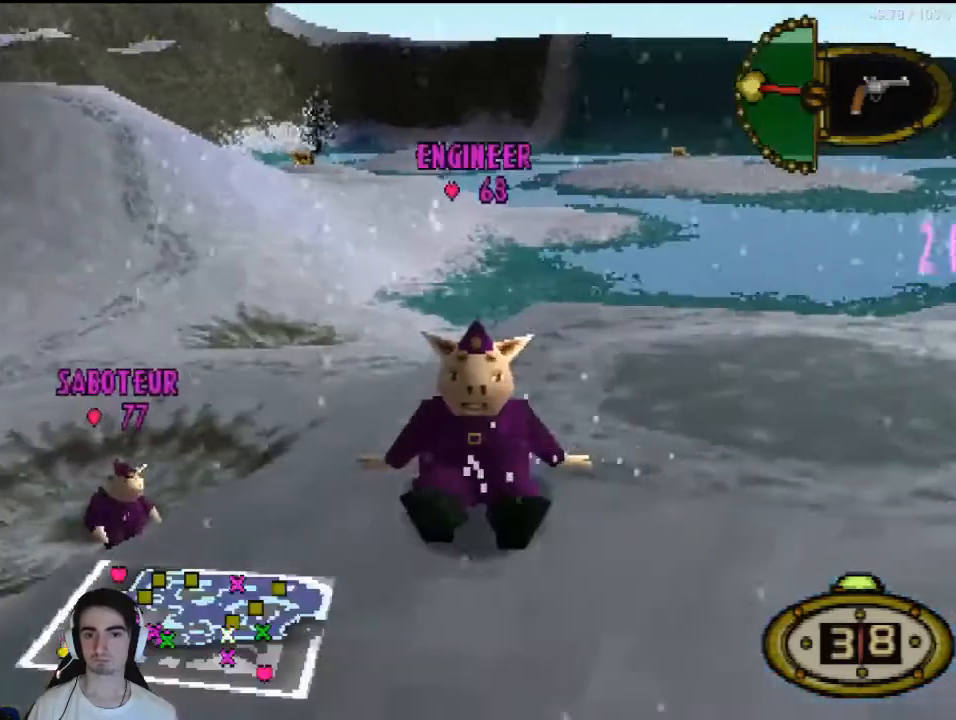
{"buttons": [], "left_stick": "center", "right_stick": "center", "events": [[300, "CROSS", "down"], [400, "CROSS", "up"]]}
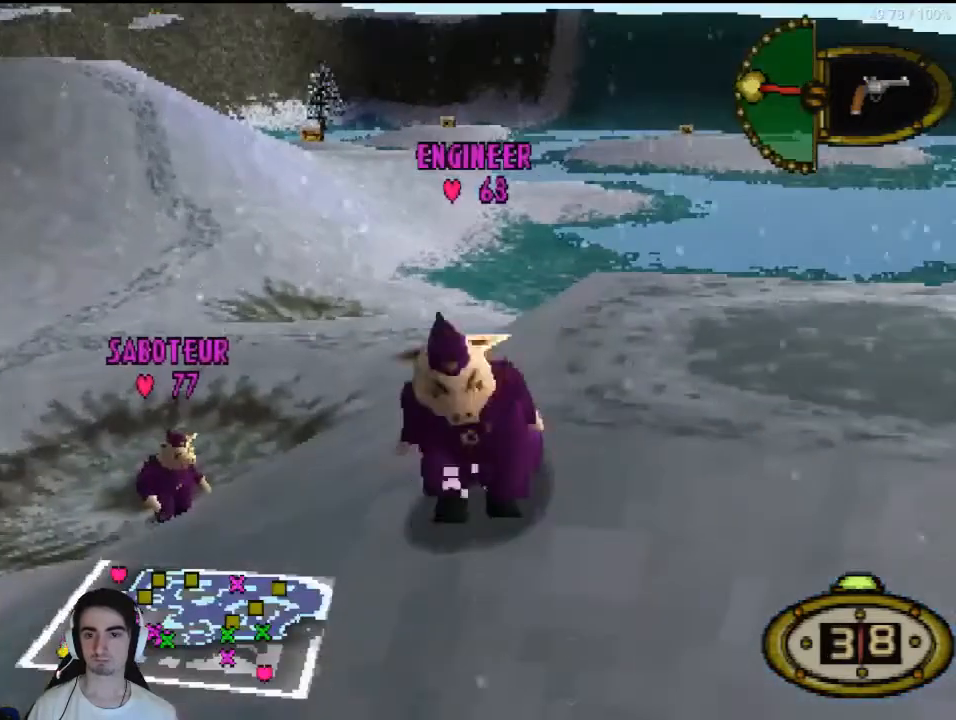
{"buttons": [], "left_stick": "center", "right_stick": "center", "events": []}
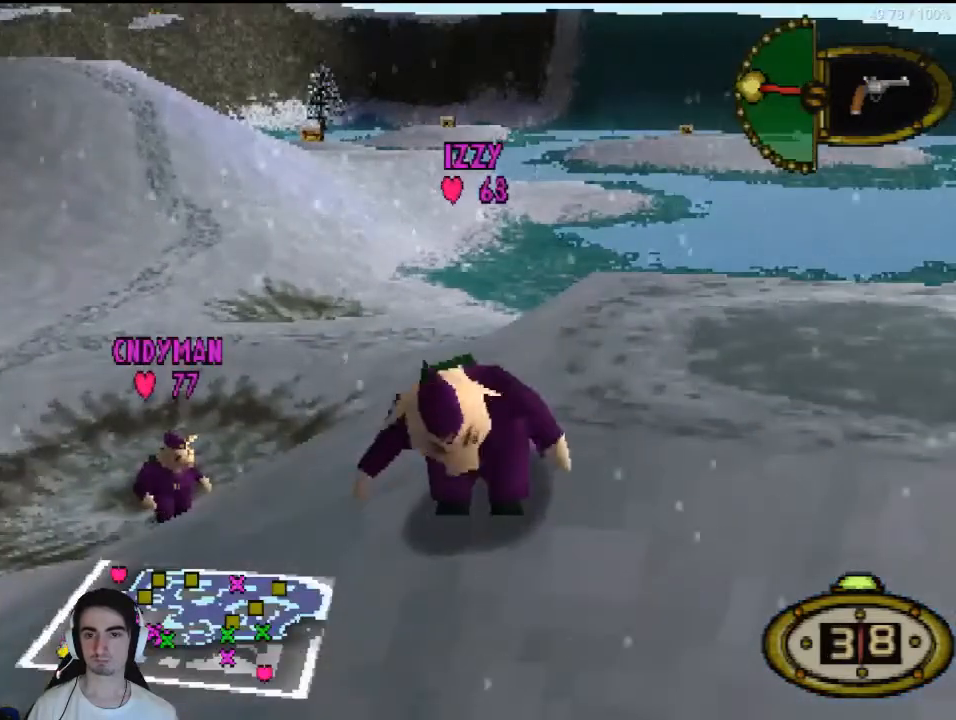
{"buttons": [], "left_stick": "center", "right_stick": "center", "events": [[67, "CROSS", "down"], [133, "CROSS", "up"]]}
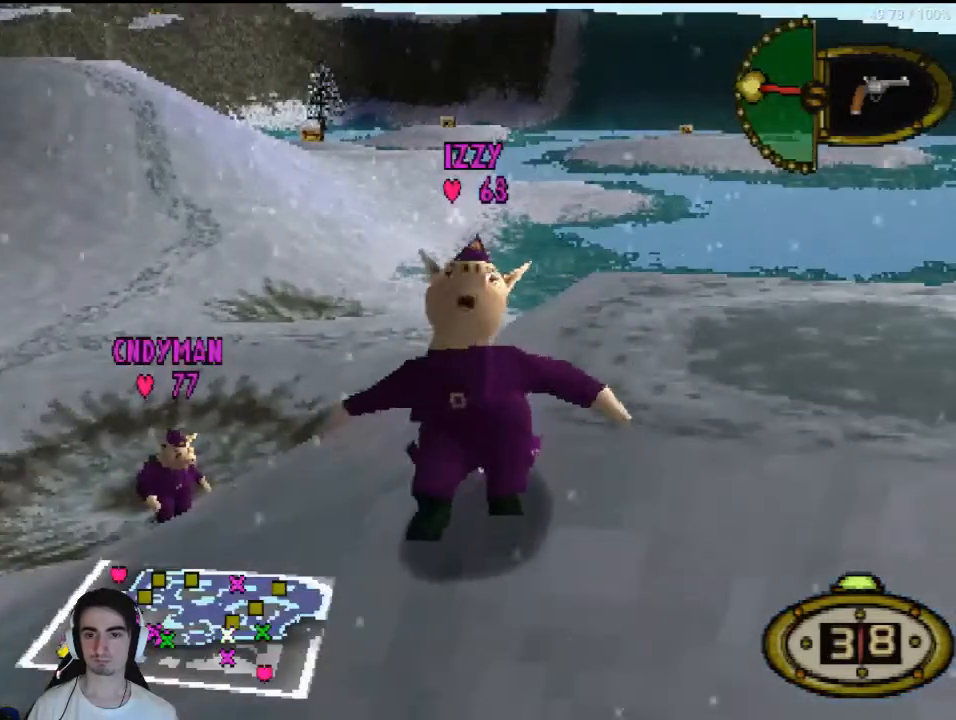
{"buttons": [], "left_stick": "center", "right_stick": "center", "events": []}
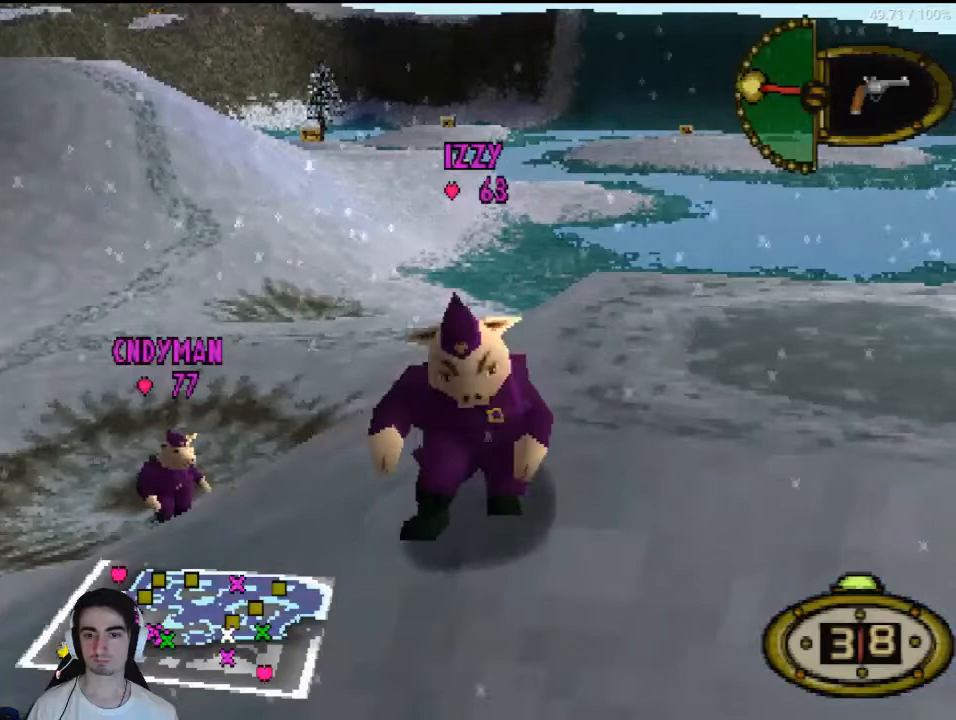
{"buttons": [], "left_stick": "center", "right_stick": "center", "events": []}
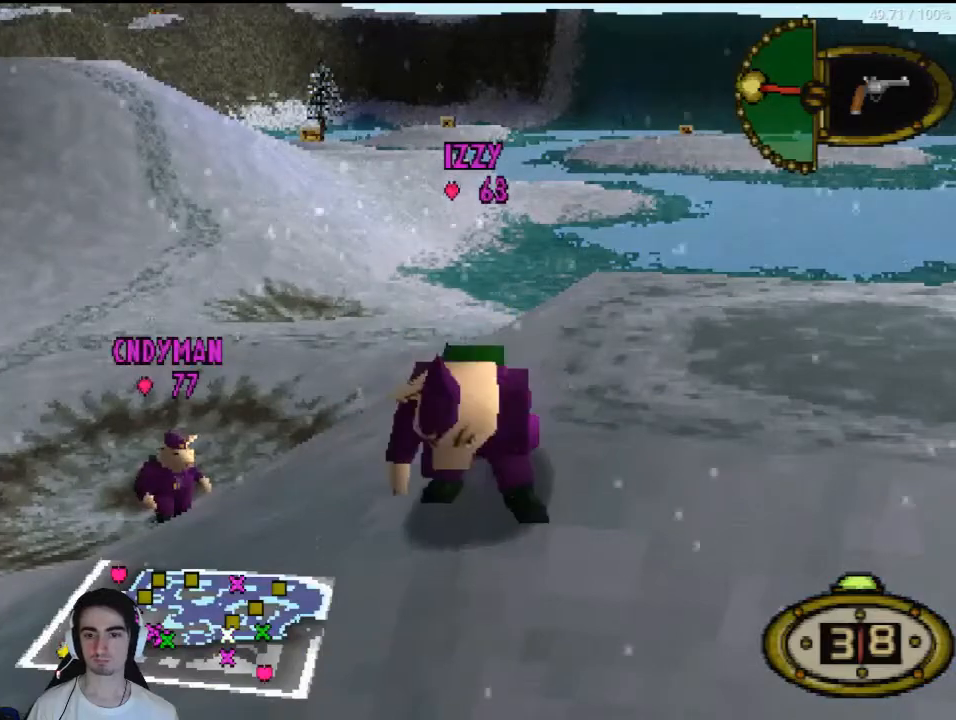
{"buttons": [], "left_stick": "center", "right_stick": "center", "events": []}
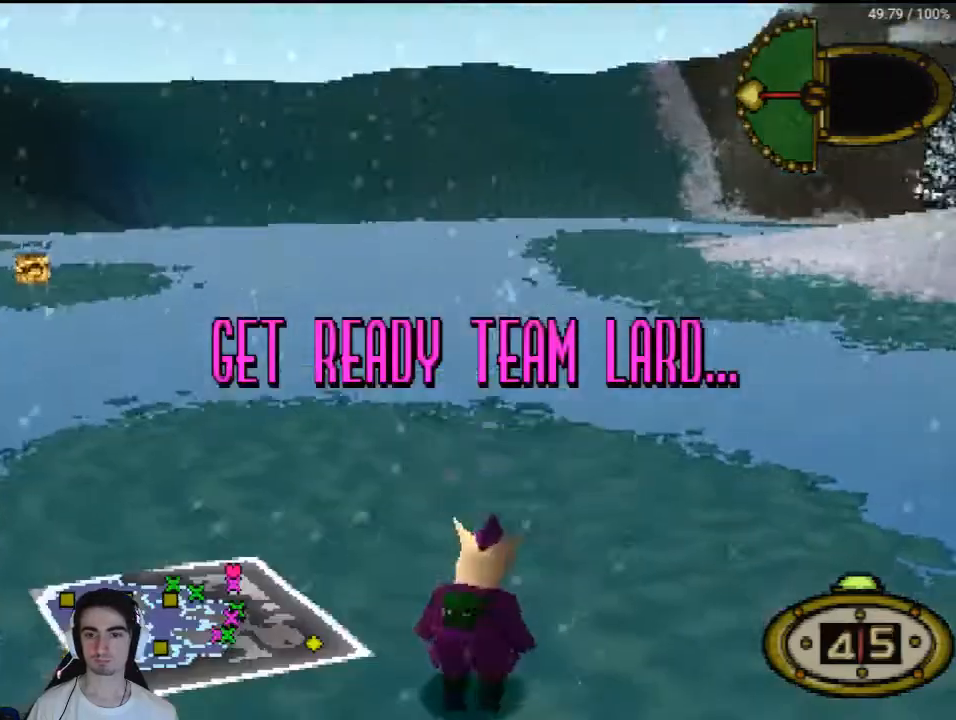
{"buttons": ["DPAD_RIGHT"], "left_stick": "center", "right_stick": "center", "events": [[133, "DPAD_RIGHT", "down"]]}